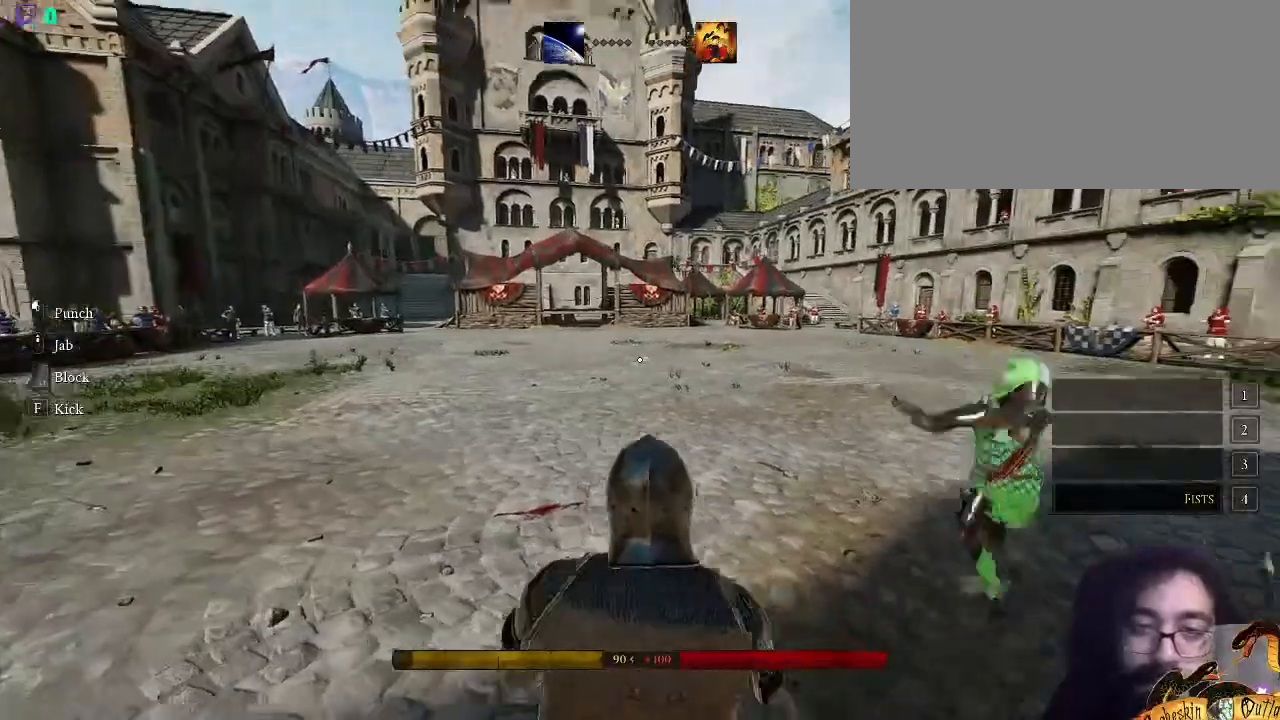
Gameplay with keyboard and mouse; each line is a JSON object with the keys and mouse buttons held at the frame after it. "events" lists presses ("down") and releases ("up") of ".", "/", "0", "1", "2", "3", "4", "5", "6", "7", "8", "9", "a", "alt_l", "alt_r", "b", "backslash", "c", "caps_lock", "comma", "ctrl_l", "ctrl_r", "d", "e", "equals", "escape", "f", "f1", "f10", "f11", "f12", "f2", "f3", "f4", "f5", "f6", "f7", "f8", "f9", "g", "h", "i", "j", "k", "l", "lbracket", "m", "minus", "n", "o", "p", "q", "quote", "r", "rbracket", "return", "s", "semicolon", "shift_l", "shift_r", "space", "super_l", "super_r", "t", "tab", "tilde", "u", "v", "w", "x", "y", "z", "mouse_left", "mouse_wheel", "mouse_right", "mouse_mb4" and "mouse_mb5" between this image and that frame as [ms after this image, input, new state], when the widget could be followed in between. "mouse_left", "mouse_wheel", "mouse_right", "mouse_mb4", "mouse_mb5" = the "left", "wheel", "right", "mb4", "mb5" buttons of the "mouse" list. No other keys are recorded. "wheel" means that the mouse wheel is clicked or scrolled. Mouse movement is not recorded.
{"keys": ["d", "shift_l", "w"], "mouse": []}
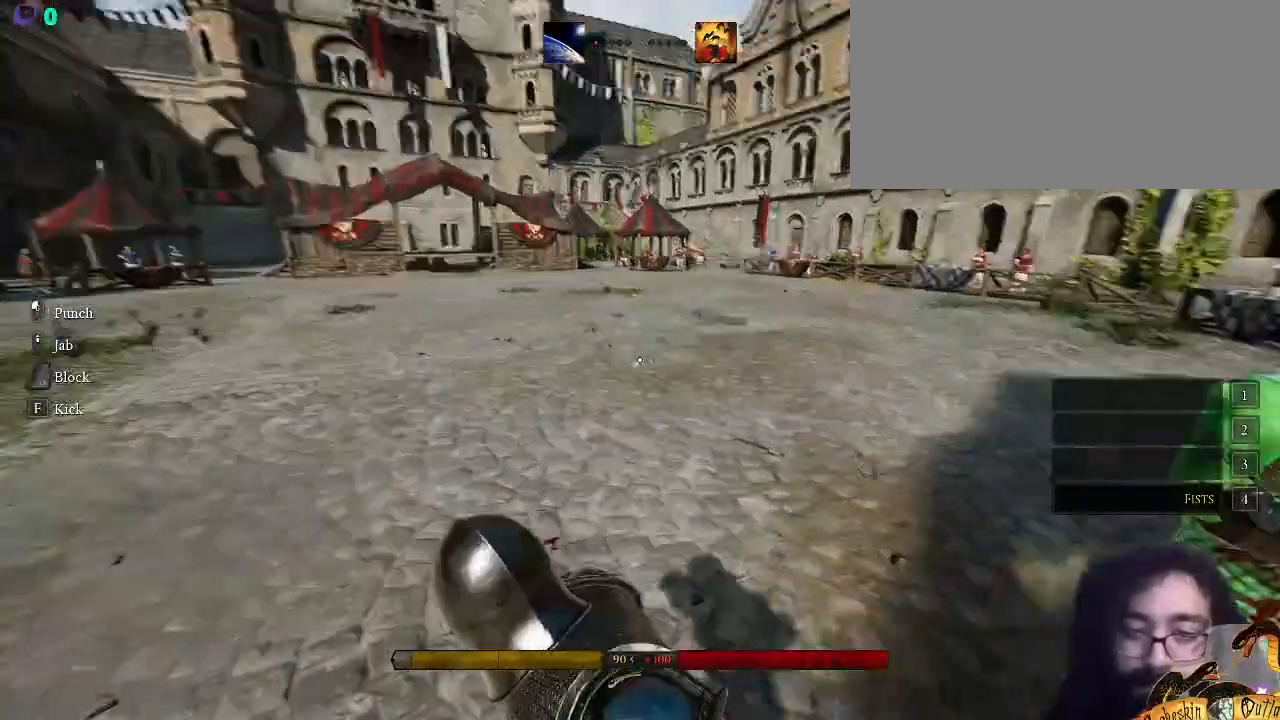
{"keys": ["d", "semicolon", "shift_l", "w"], "mouse": [], "events": [[33, "semicolon", "down"], [167, "semicolon", "up"], [233, "ctrl_l", "down"], [233, "semicolon", "down"], [333, "ctrl_l", "up"], [367, "semicolon", "up"], [400, "semicolon", "down"]]}
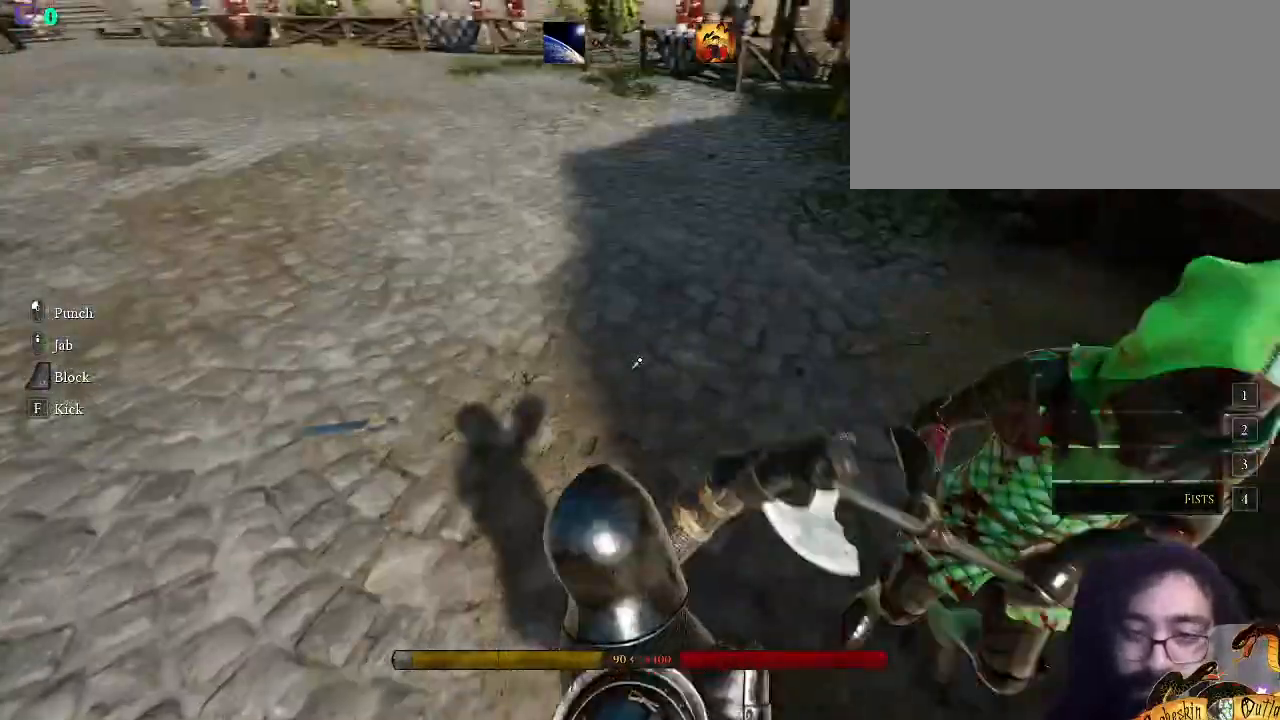
{"keys": ["shift_l", "w"], "mouse": [], "events": [[67, "semicolon", "up"], [100, "semicolon", "down"], [267, "semicolon", "up"], [300, "semicolon", "down"], [500, "d", "up"], [500, "semicolon", "up"]]}
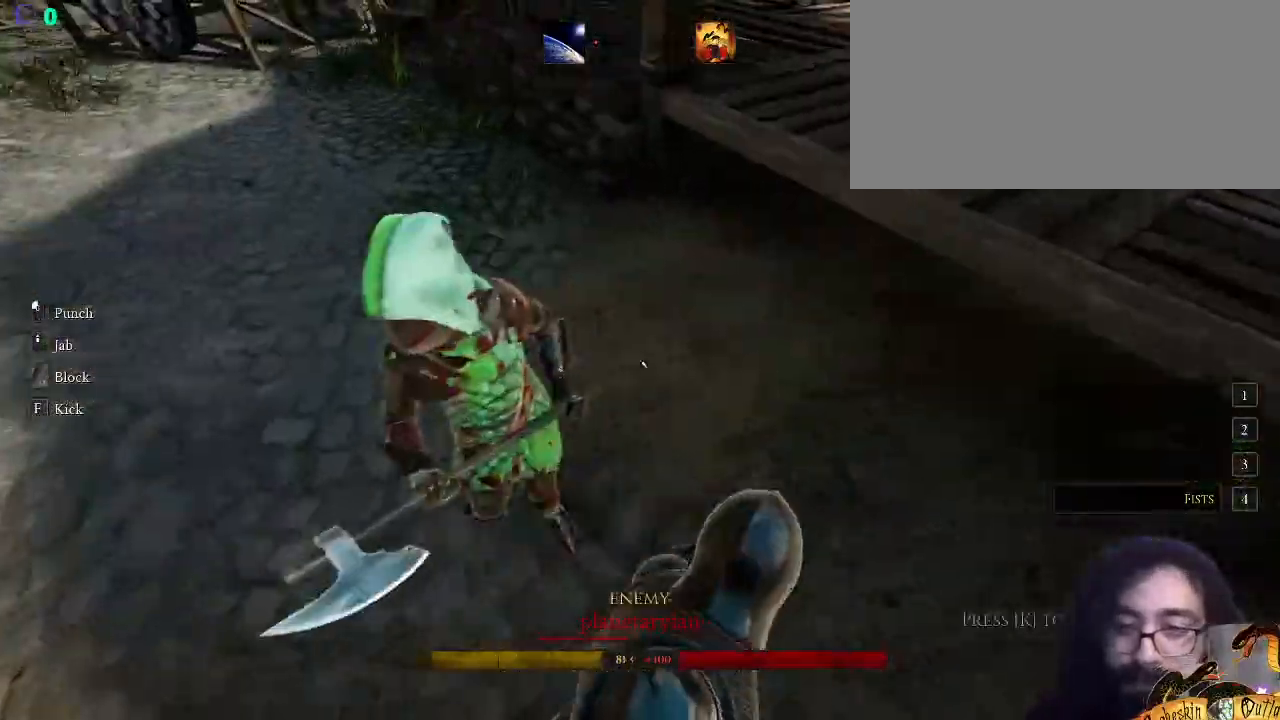
{"keys": ["a", "shift_l", "w"], "mouse": [], "events": [[33, "a", "down"]]}
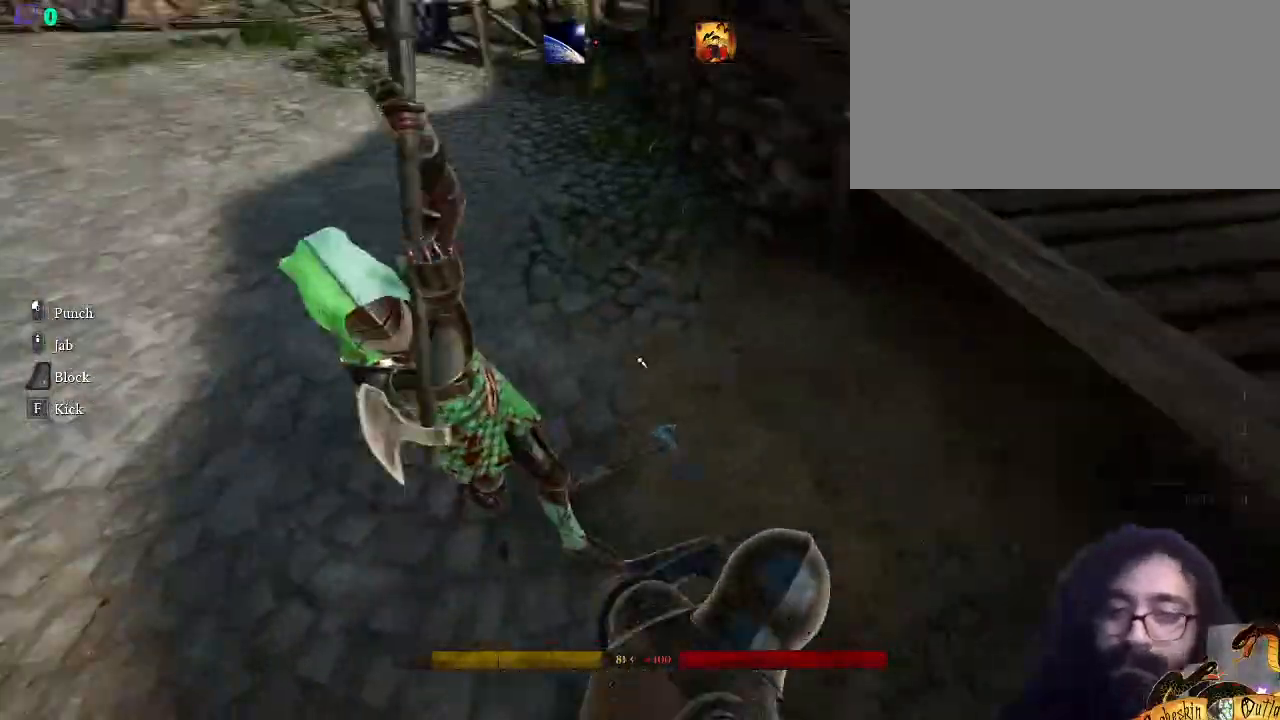
{"keys": ["0", "d", "shift_l", "w"], "mouse": [], "events": [[400, "a", "up"], [400, "d", "down"], [500, "0", "down"]]}
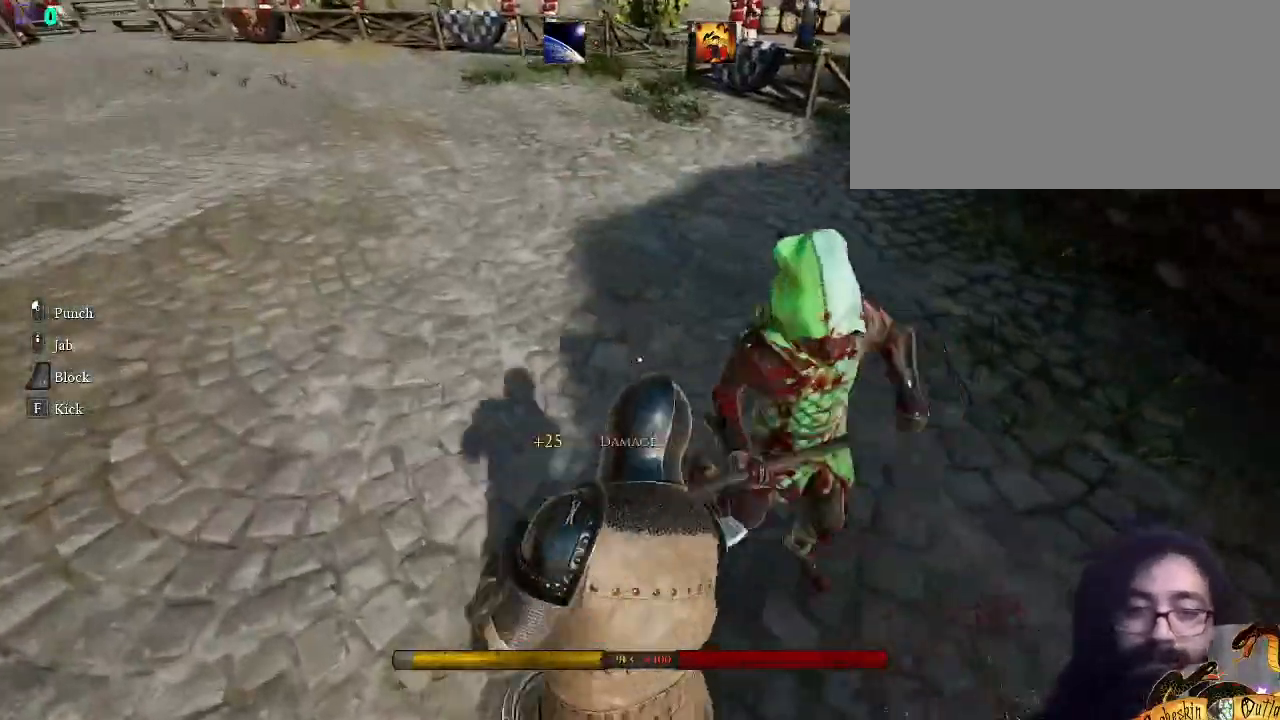
{"keys": ["a", "shift_l", "w"], "mouse": [], "events": [[167, "0", "up"], [233, "d", "up"], [300, "a", "down"], [333, "mouse_right", "down"], [467, "mouse_right", "up"]]}
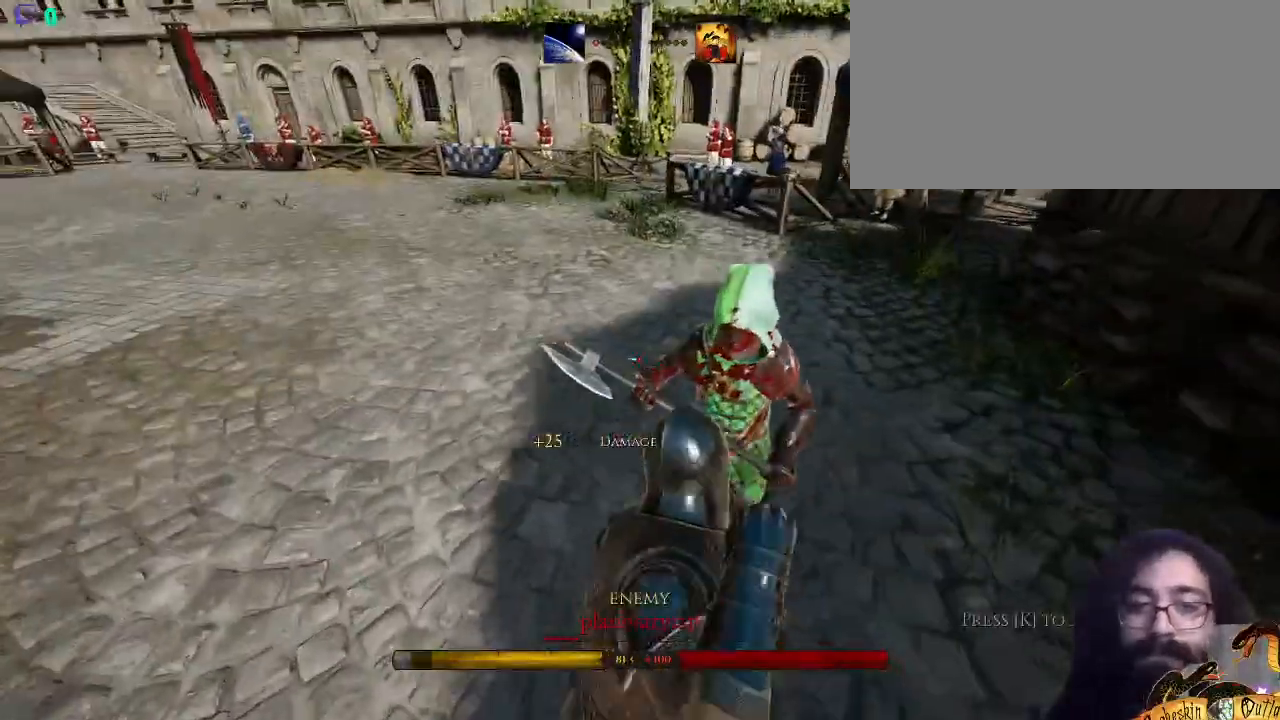
{"keys": ["0", "shift_l", "w"], "mouse": [], "events": [[67, "0", "down"], [100, "a", "up"], [300, "d", "down"], [467, "d", "up"]]}
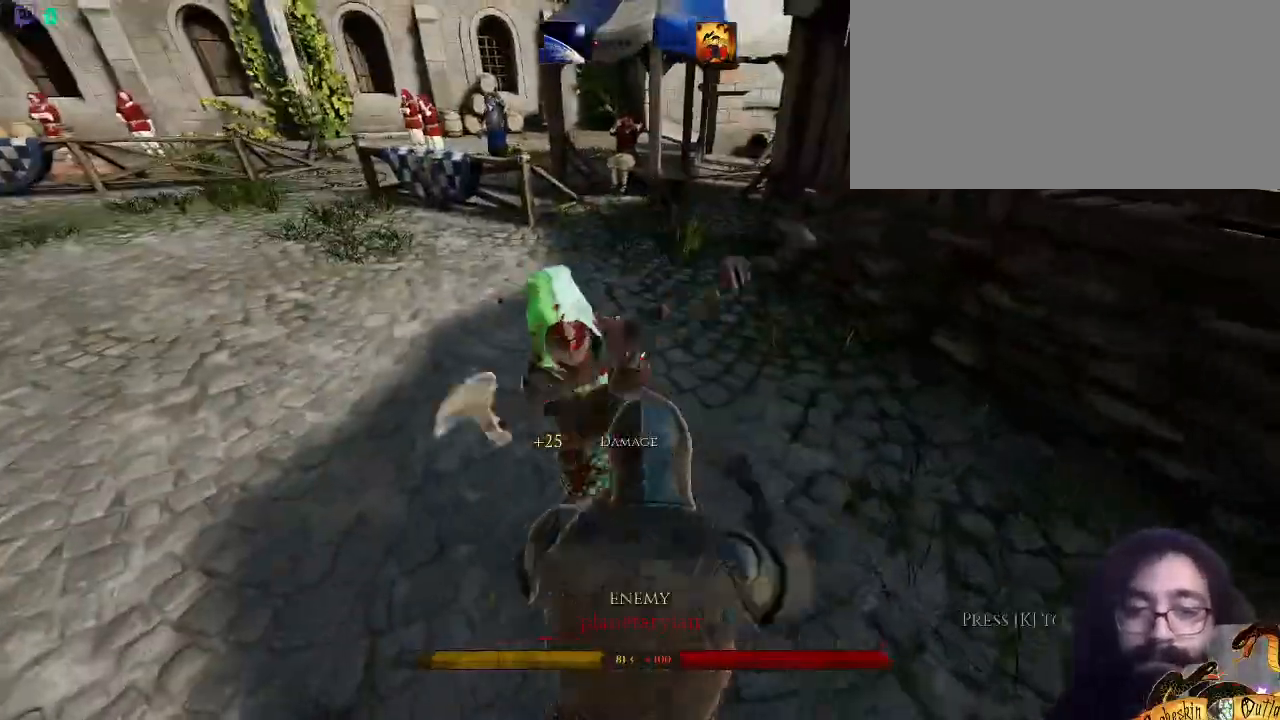
{"keys": ["0", "shift_l", "w"], "mouse": [], "events": []}
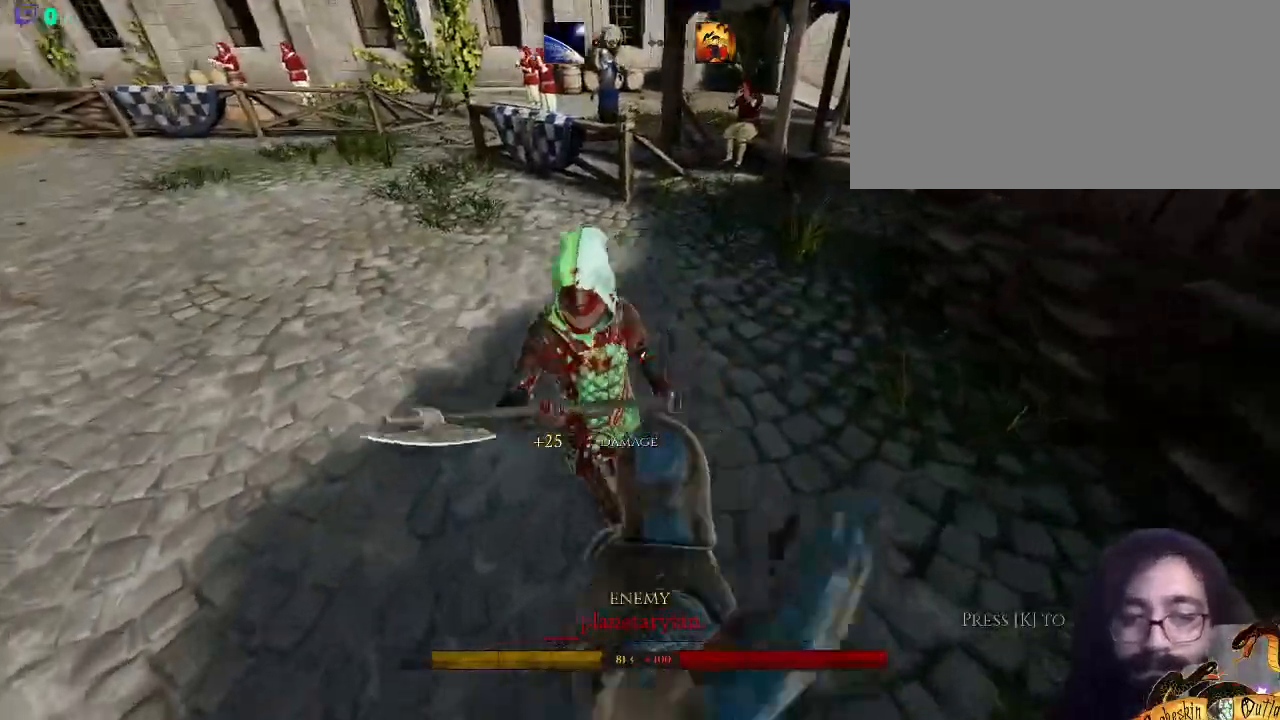
{"keys": ["shift_l", "w"], "mouse": [], "events": [[233, "d", "down"], [333, "0", "up"], [367, "0", "down"], [467, "0", "up"], [467, "d", "up"]]}
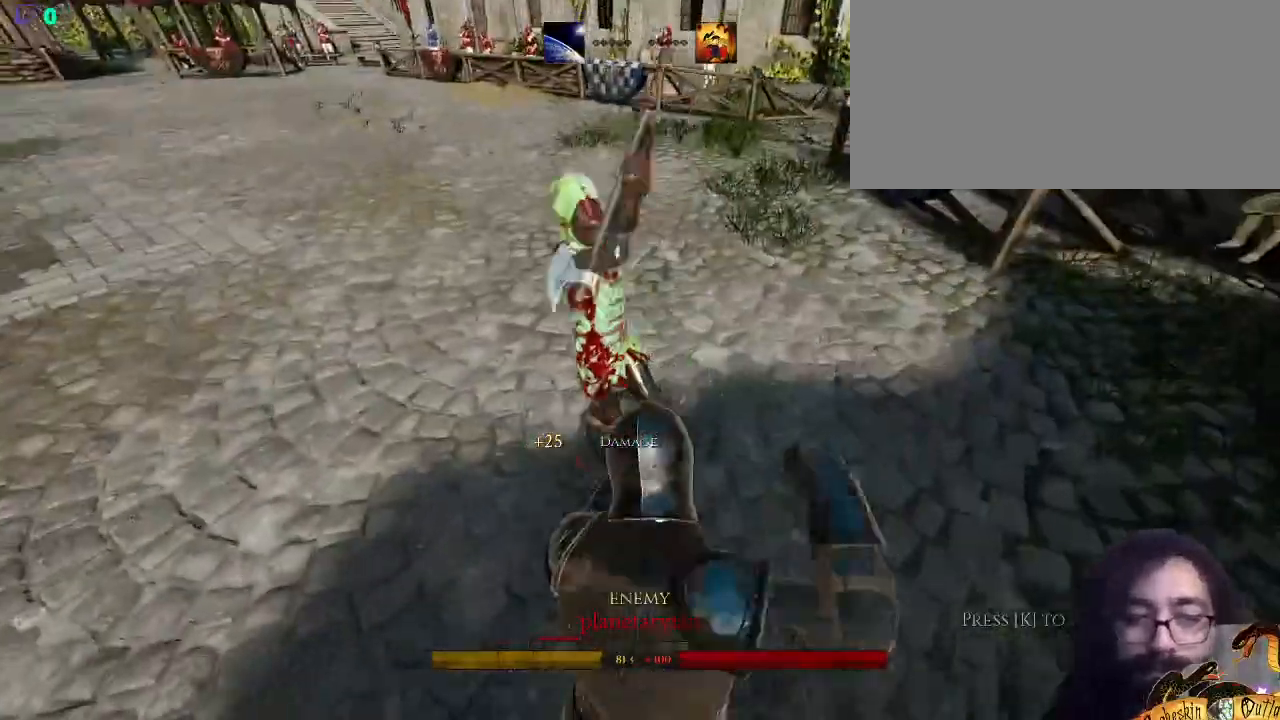
{"keys": ["a", "s", "shift_l"], "mouse": [], "events": [[67, "d", "down"], [167, "w", "up"], [267, "d", "up"], [333, "s", "down"], [500, "a", "down"]]}
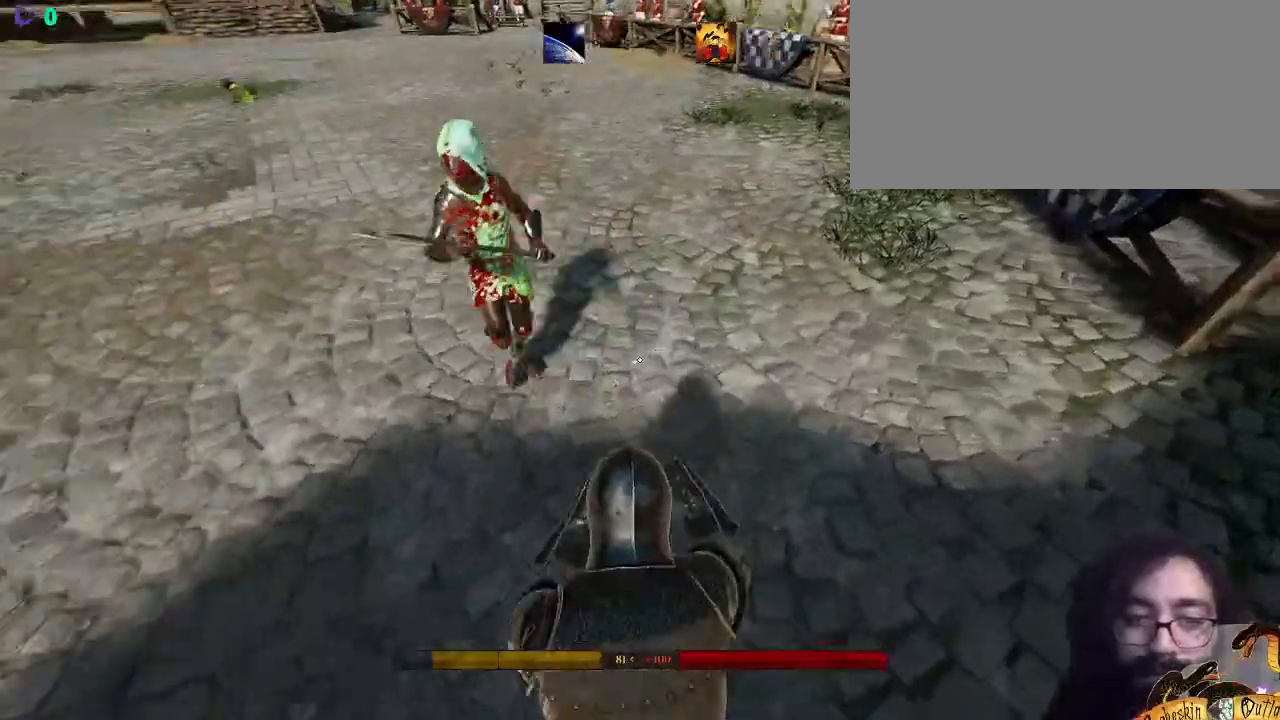
{"keys": ["a", "shift_l"], "mouse": []}
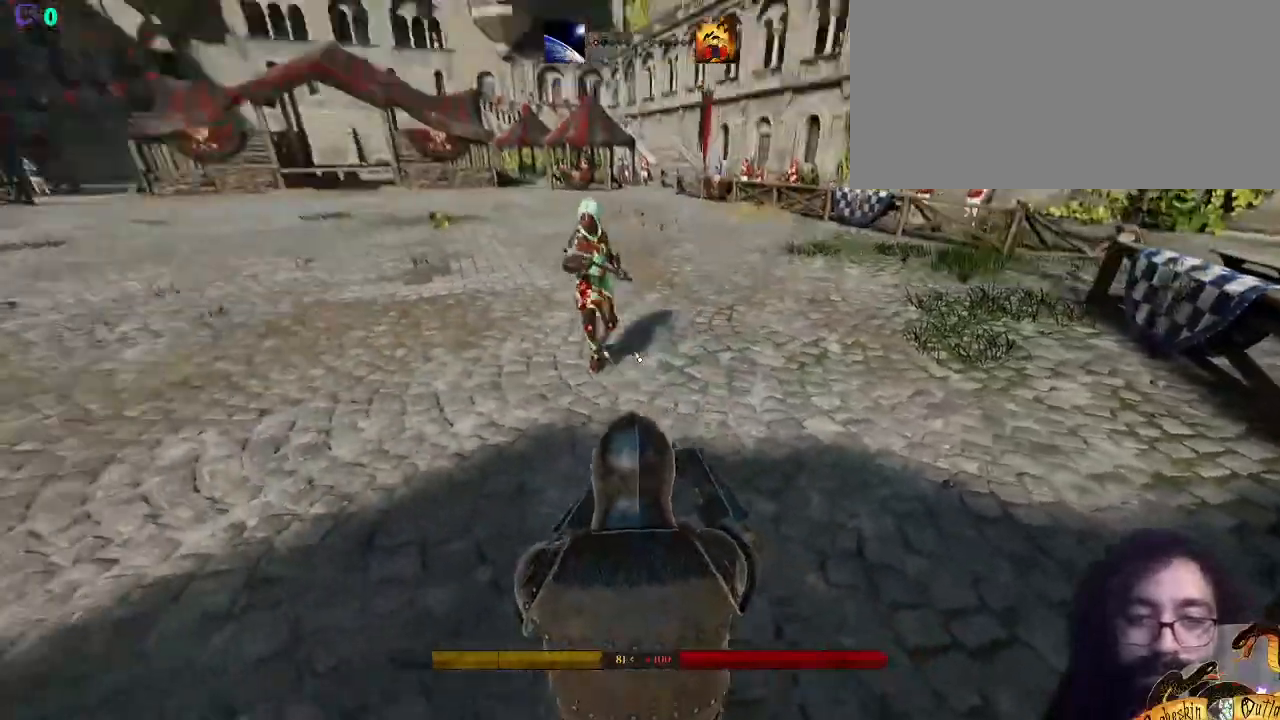
{"keys": ["a", "shift_l"], "mouse": [], "events": [[33, "w", "down"], [100, "a", "up"], [500, "a", "down"], [500, "w", "up"]]}
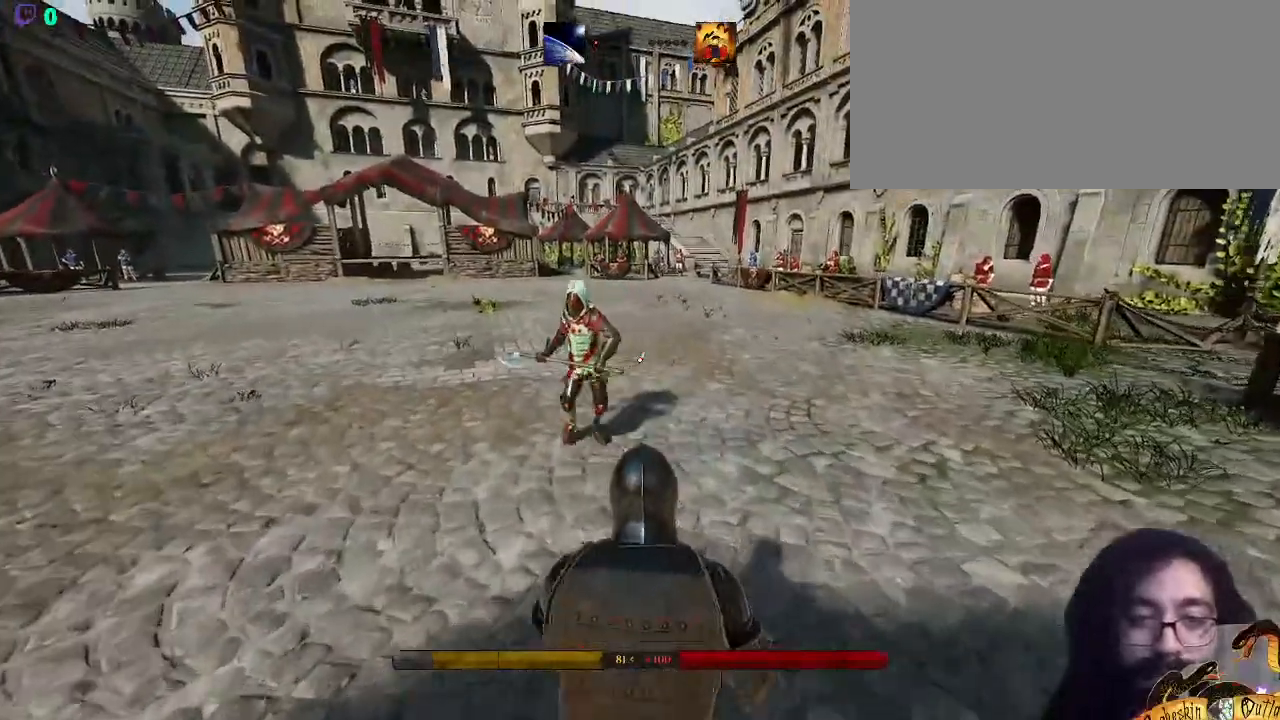
{"keys": ["a", "shift_l", "w"], "mouse": [], "events": [[67, "a", "up"], [67, "s", "down"], [167, "a", "down"], [367, "s", "up"], [500, "w", "down"]]}
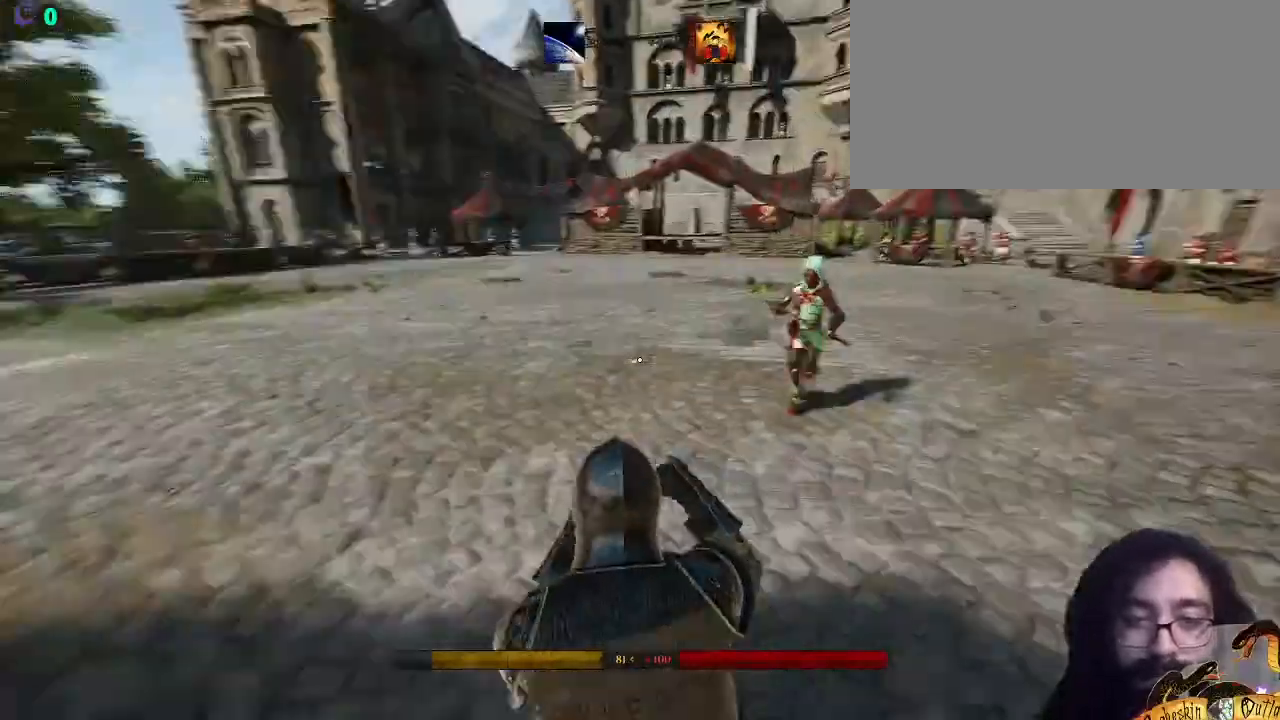
{"keys": ["a", "shift_l", "w"], "mouse": [], "events": []}
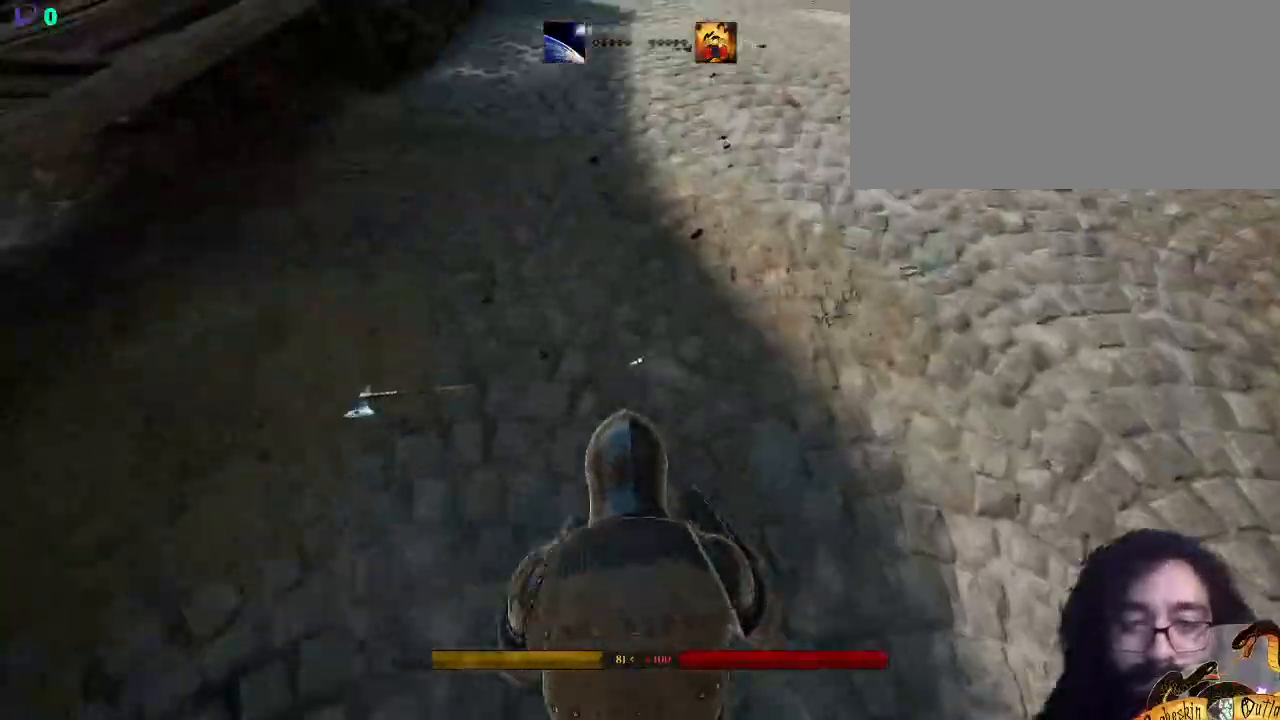
{"keys": ["a", "shift_l", "w"], "mouse": [], "events": [[367, "e", "down"], [500, "e", "up"]]}
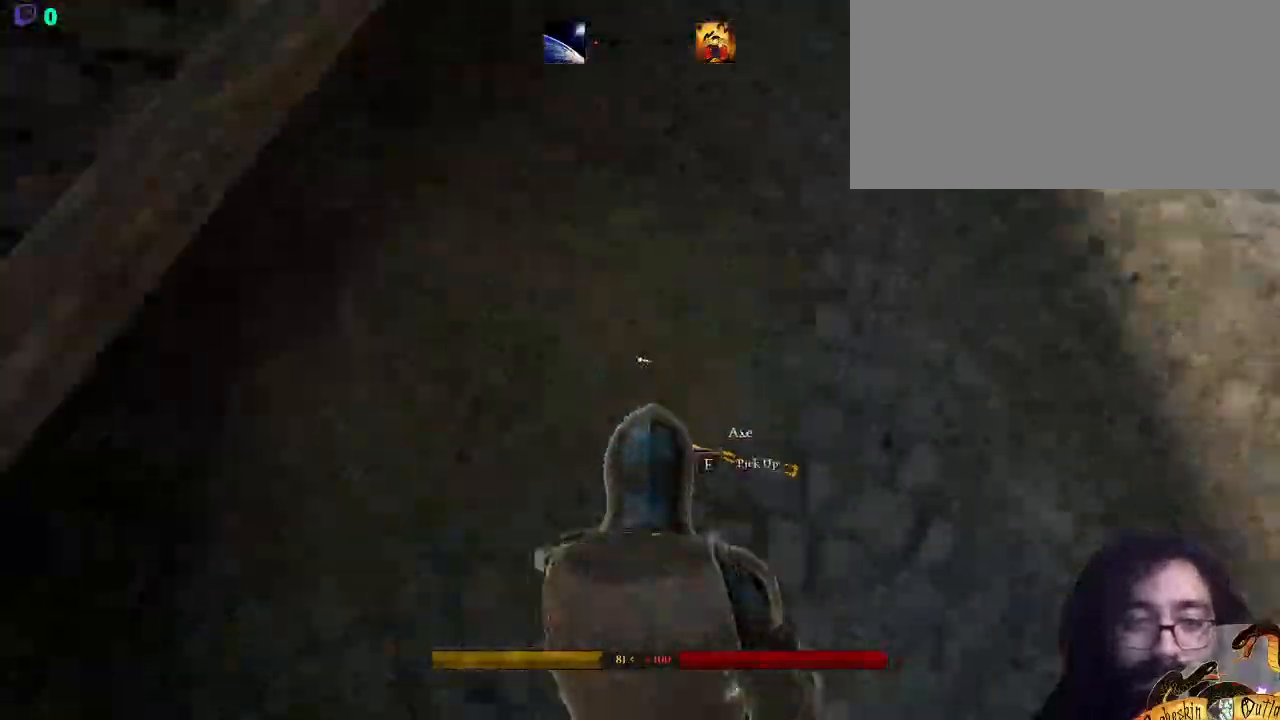
{"keys": ["shift_l", "space", "w"], "mouse": [], "events": [[133, "a", "up"], [433, "space", "down"]]}
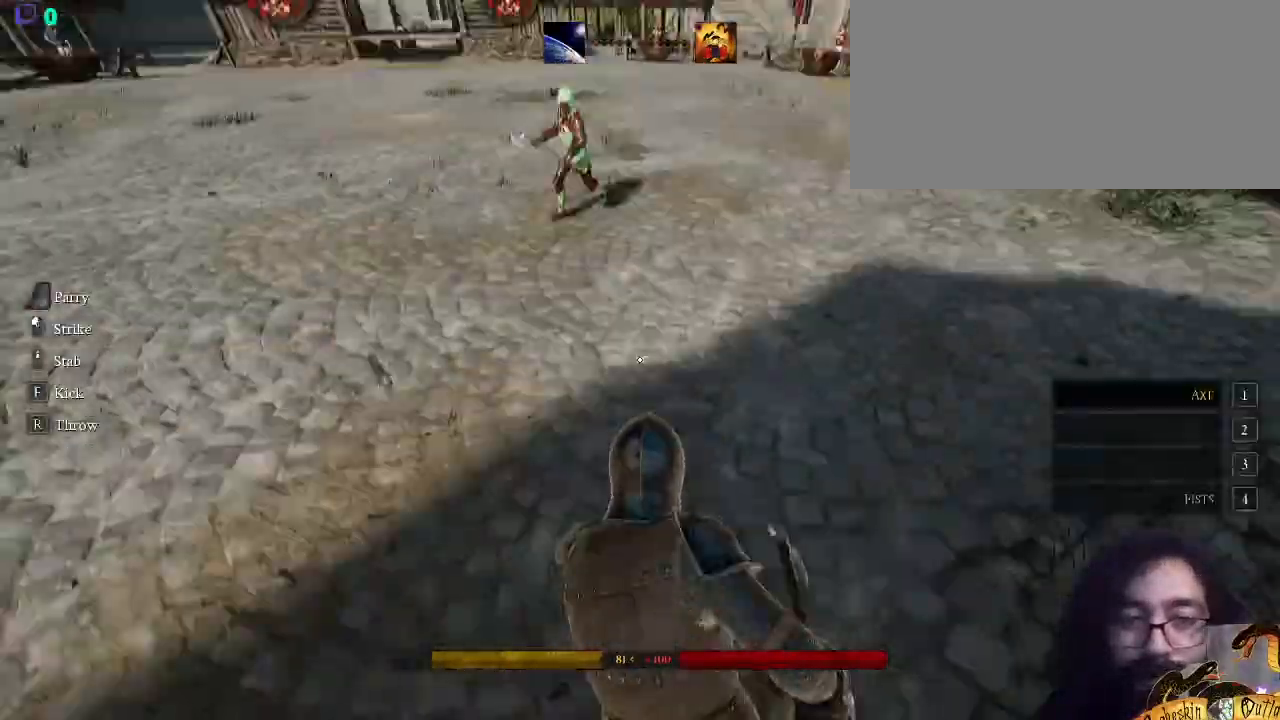
{"keys": ["1", "shift_l", "w"], "mouse": [], "events": [[67, "x", "down"], [100, "space", "up"], [200, "x", "up"], [233, "x", "down"], [333, "x", "up"], [367, "1", "down"]]}
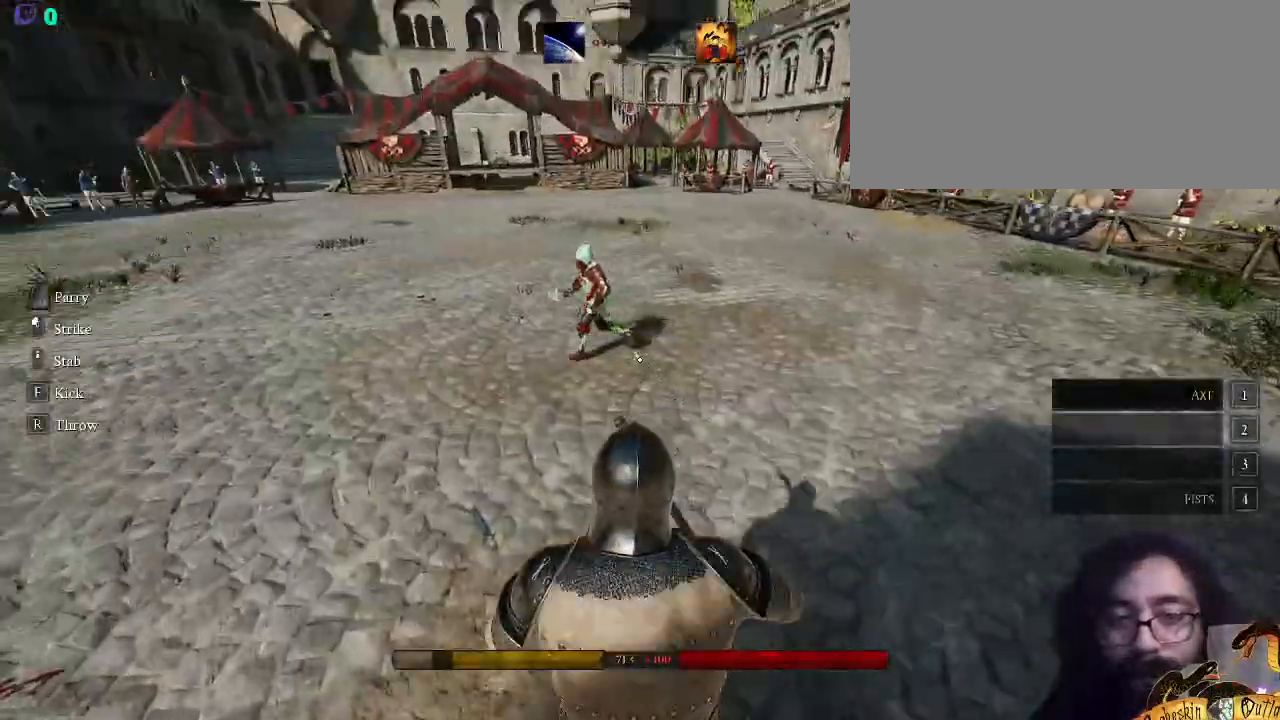
{"keys": ["shift_l", "w"], "mouse": [], "events": [[67, "1", "up"]]}